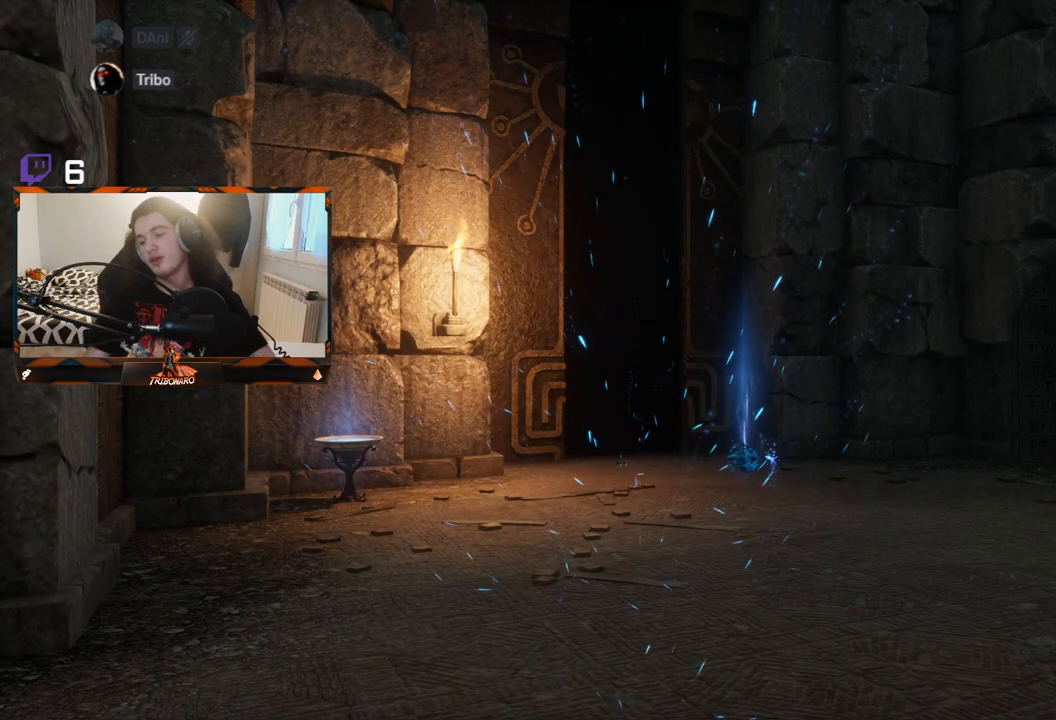
Gameplay with a controller (Xbox layout); each line is a JSON object with the inputs held at the frame after it. "events" lists button and stick changes between this image and that frame as [ms after this image, input, new state], when the widget could be followed in between.
{"buttons": [], "left_stick": "up-right", "right_stick": "center", "events": [[417, "left_stick", "up-right"]]}
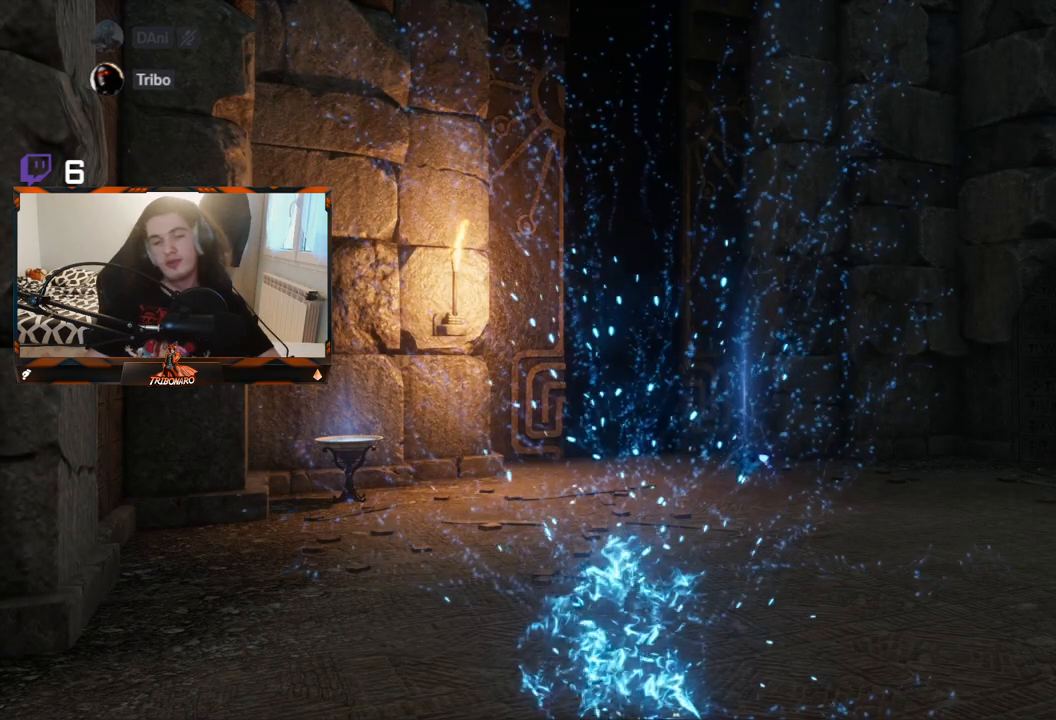
{"buttons": [], "left_stick": "up-right", "right_stick": "center", "events": [[183, "right_stick", "down-left"], [283, "right_stick", "center"]]}
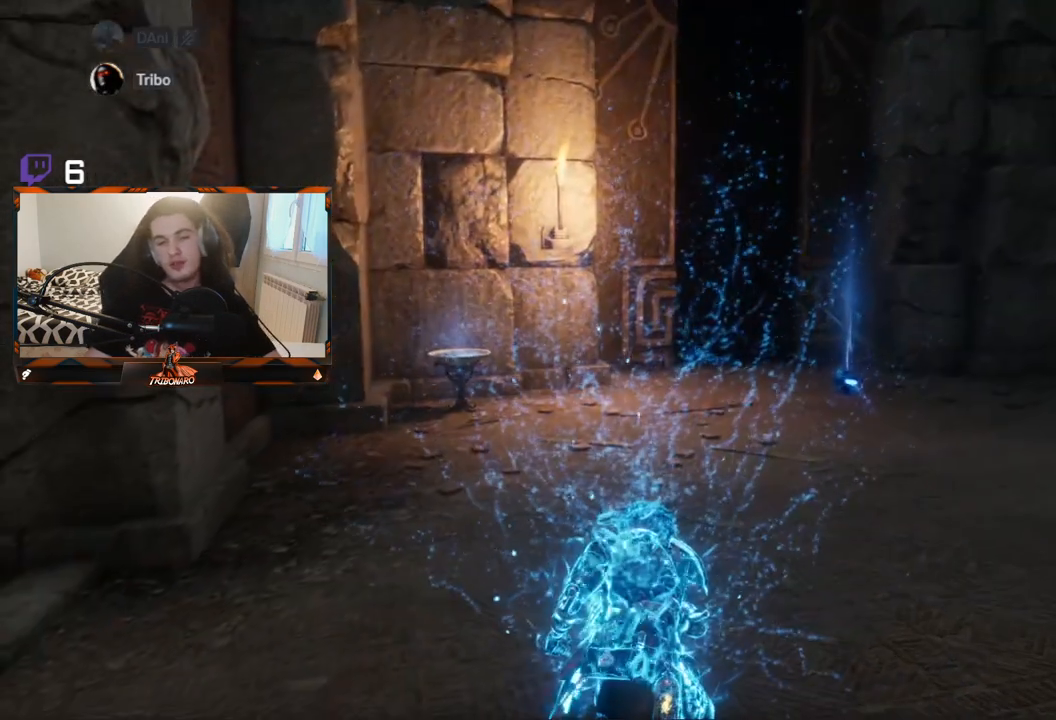
{"buttons": [], "left_stick": "up-right", "right_stick": "center", "events": []}
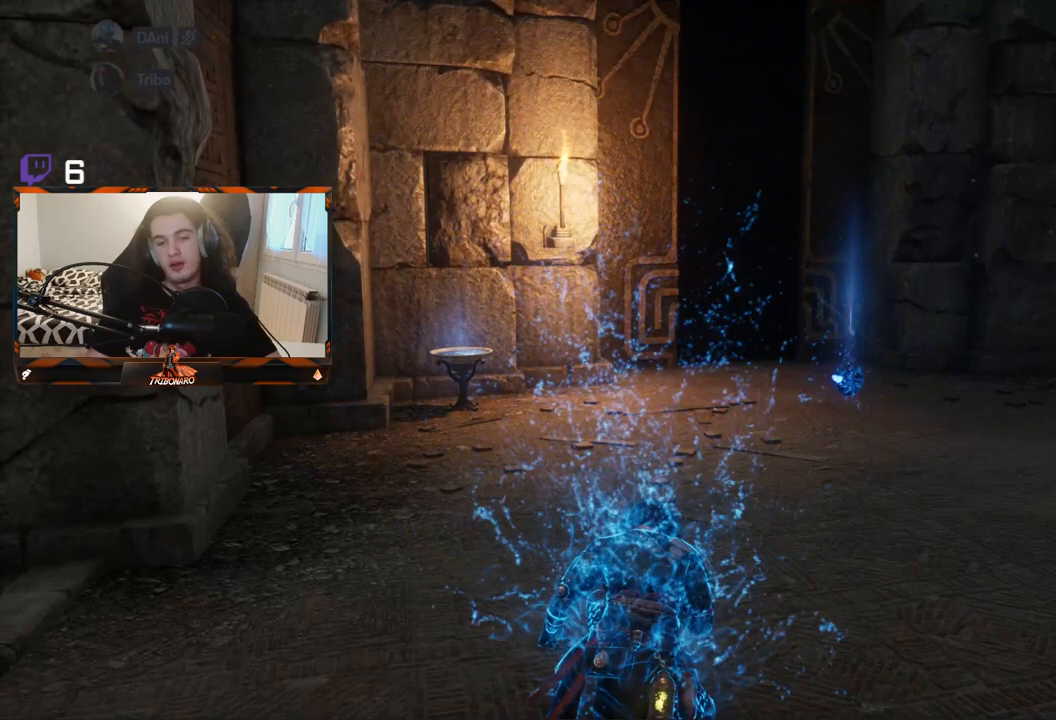
{"buttons": [], "left_stick": "up-right", "right_stick": "center", "events": []}
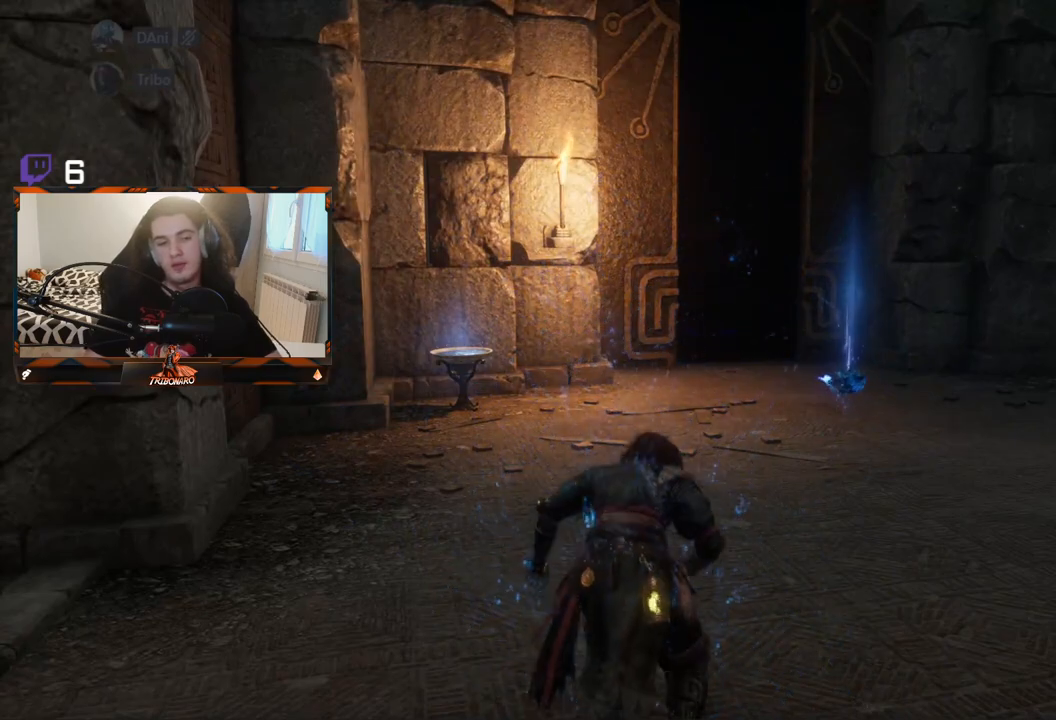
{"buttons": ["B"], "left_stick": "up-right", "right_stick": "center", "events": [[433, "B", "down"]]}
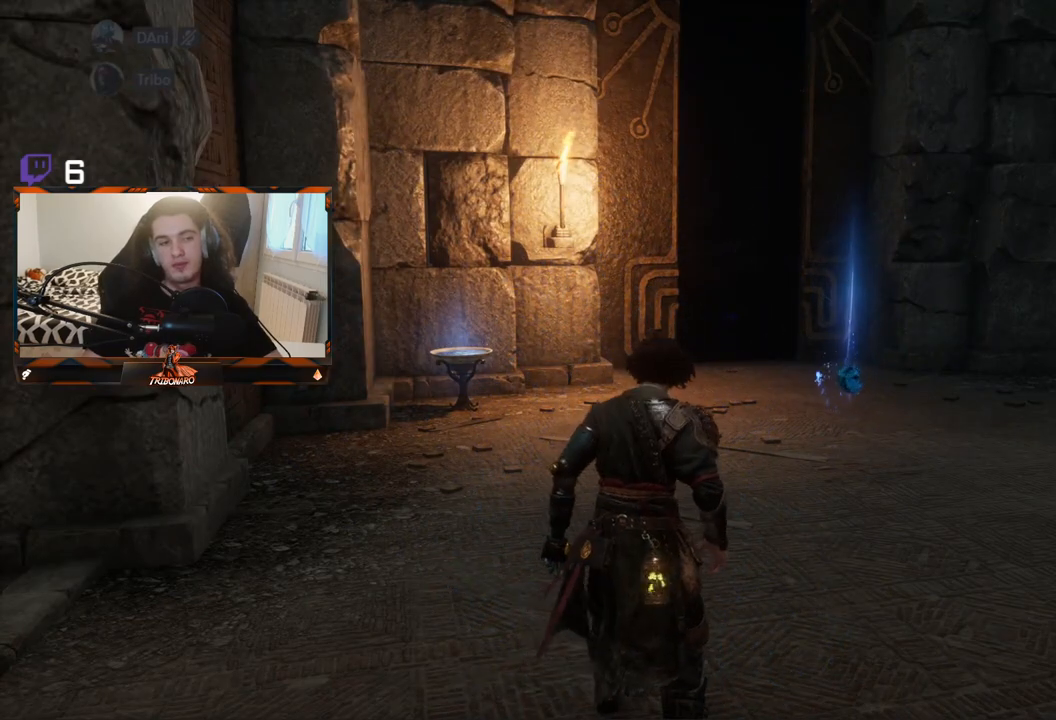
{"buttons": ["B"], "left_stick": "up-right", "right_stick": "center", "events": []}
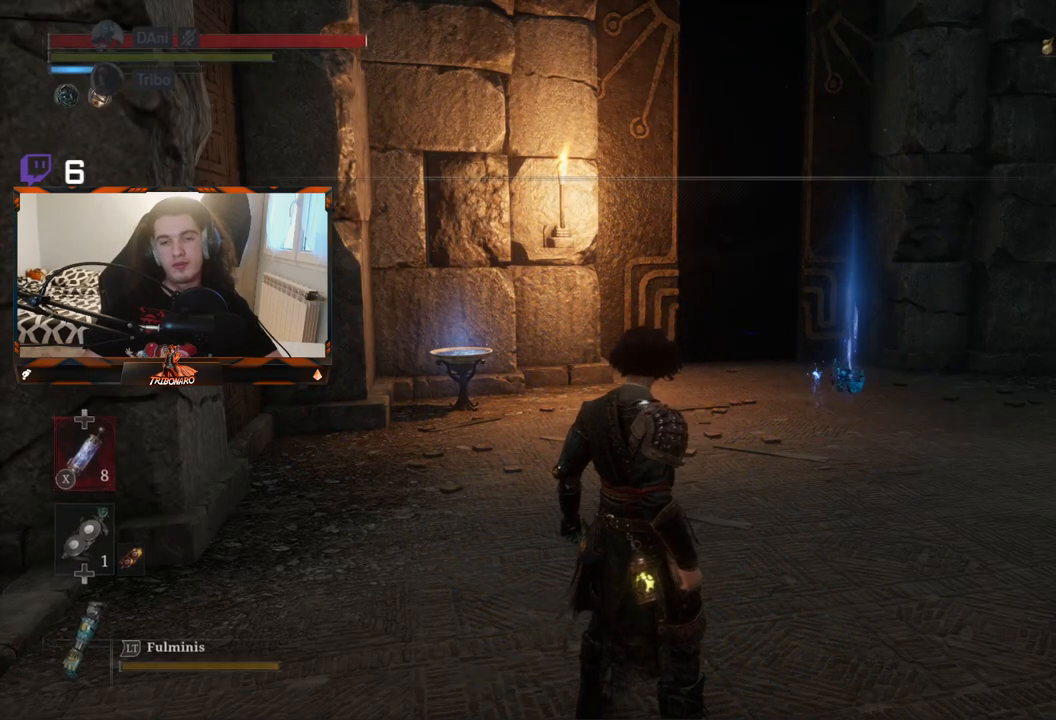
{"buttons": ["B"], "left_stick": "up-right", "right_stick": "center", "events": []}
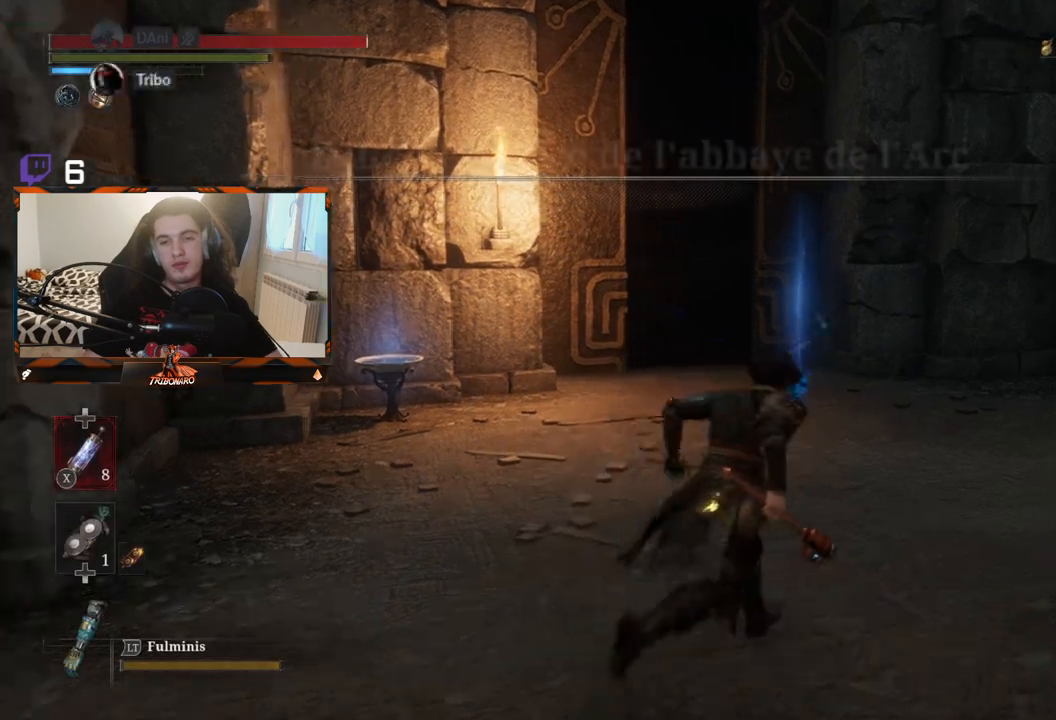
{"buttons": ["B"], "left_stick": "up-right", "right_stick": "center", "events": [[67, "right_stick", "down-left"], [250, "right_stick", "center"]]}
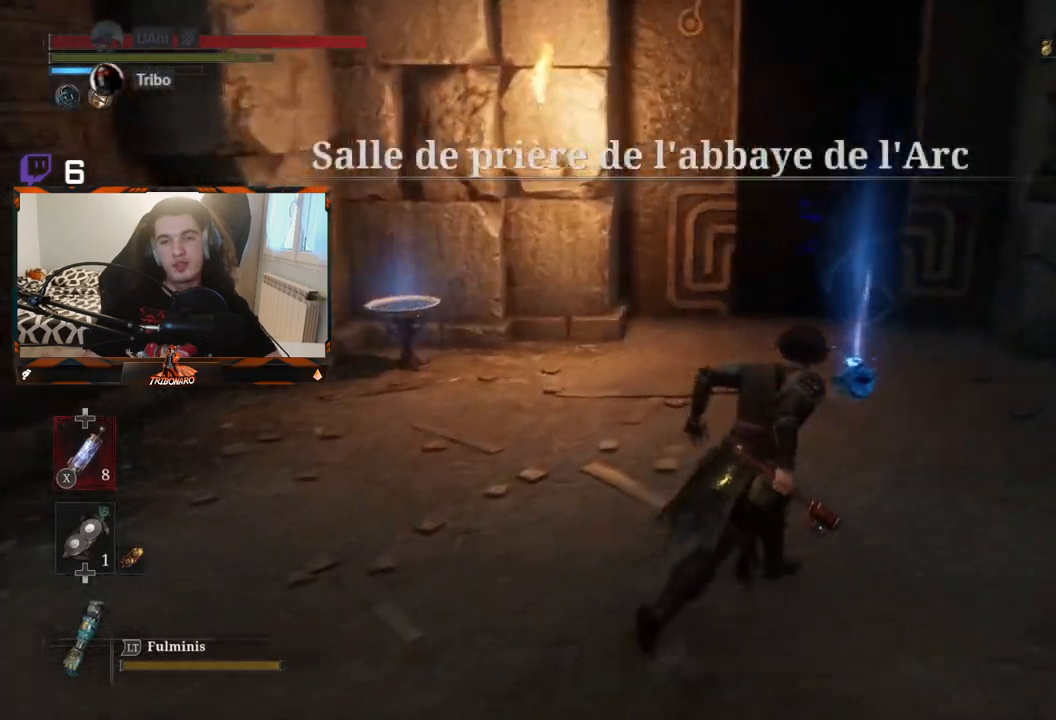
{"buttons": ["B"], "left_stick": "up", "right_stick": "center", "events": [[167, "left_stick", "up"]]}
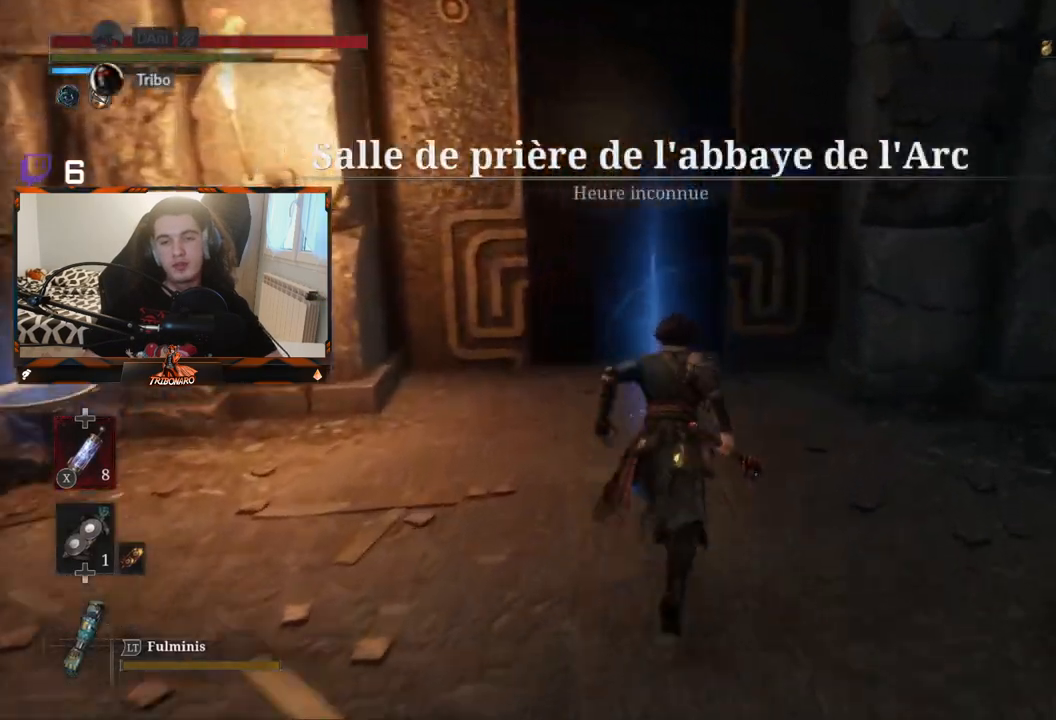
{"buttons": ["B"], "left_stick": "up", "right_stick": "center", "events": [[83, "A", "down"], [200, "A", "up"]]}
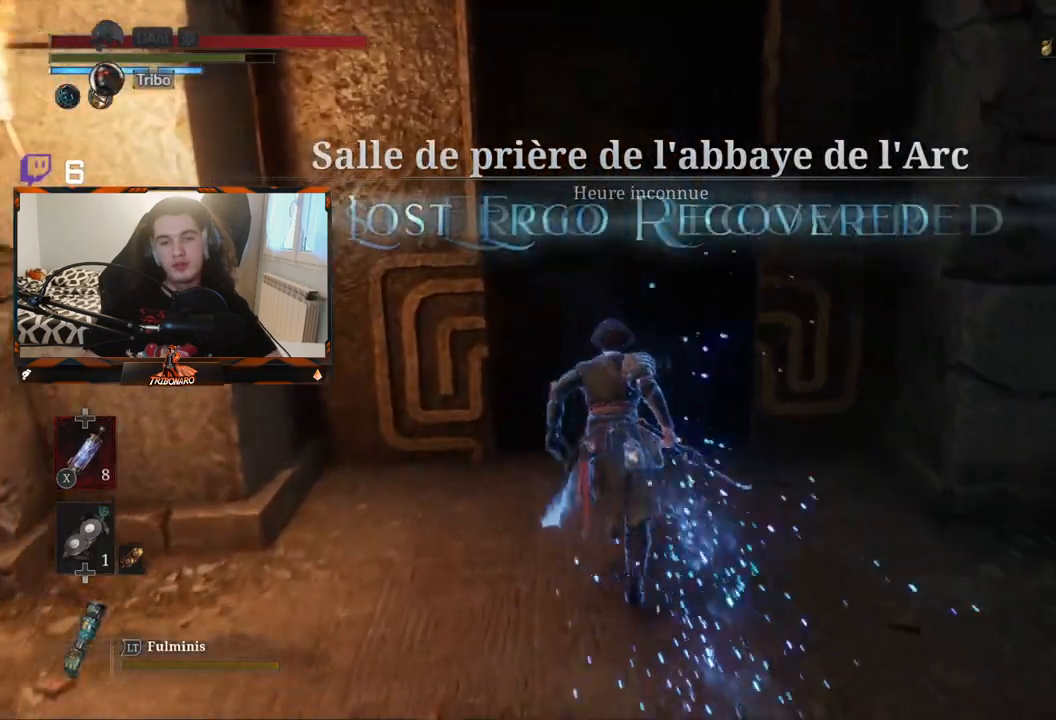
{"buttons": [], "left_stick": "center", "right_stick": "center", "events": [[233, "A", "down"], [300, "left_stick", "center"], [367, "A", "up"], [367, "B", "up"]]}
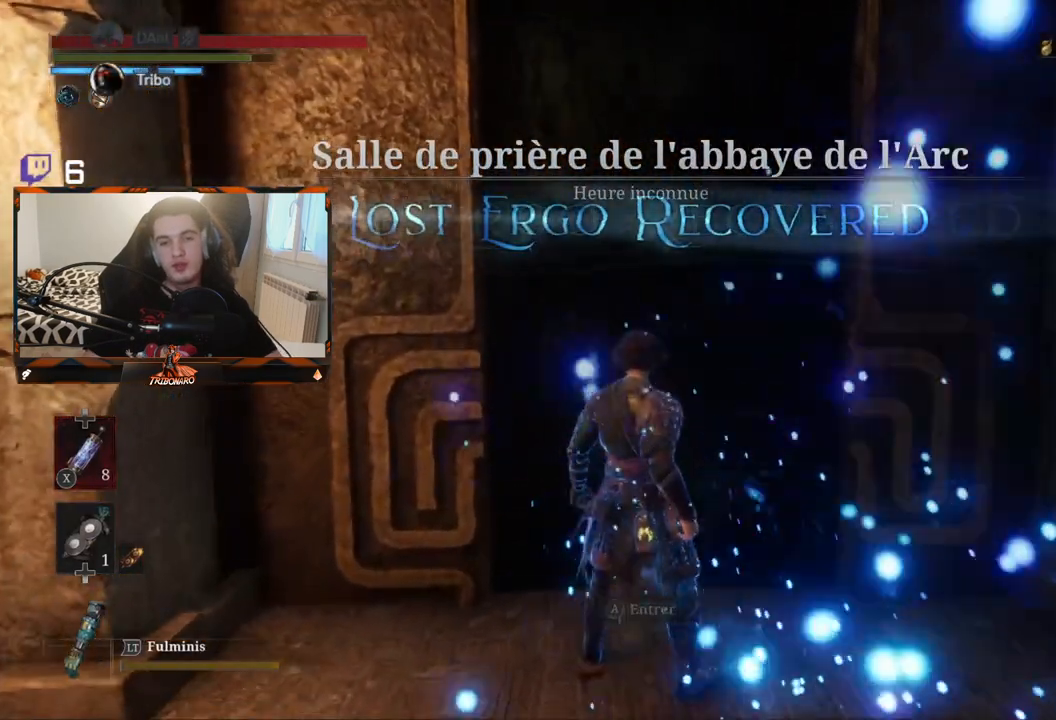
{"buttons": [], "left_stick": "center", "right_stick": "center", "events": []}
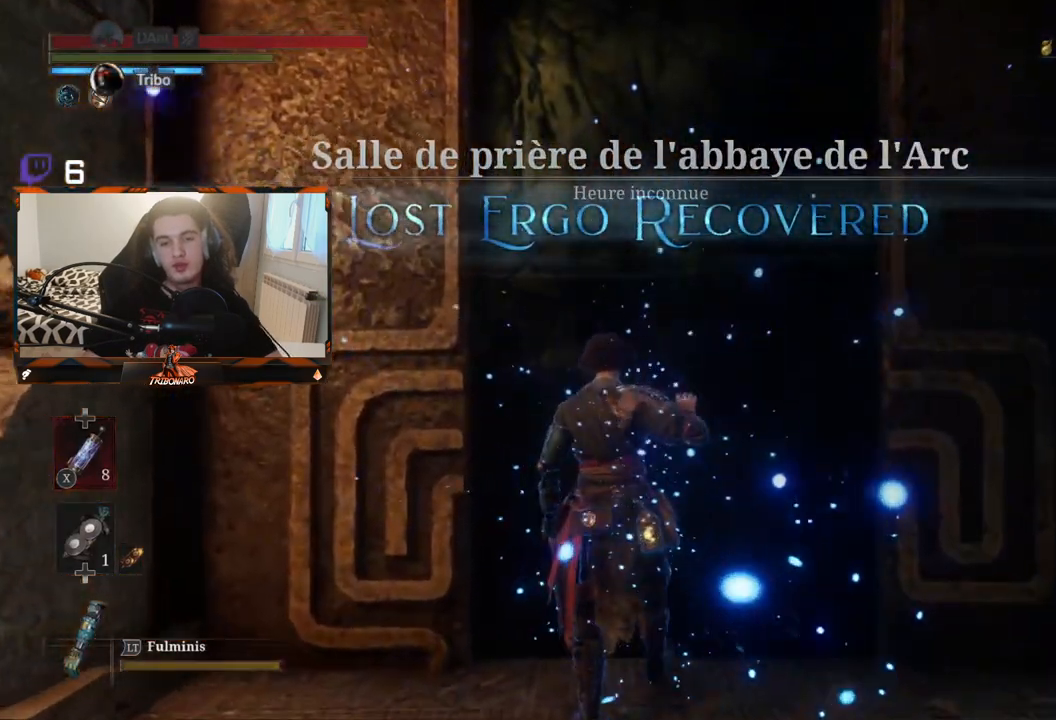
{"buttons": [], "left_stick": "center", "right_stick": "center", "events": []}
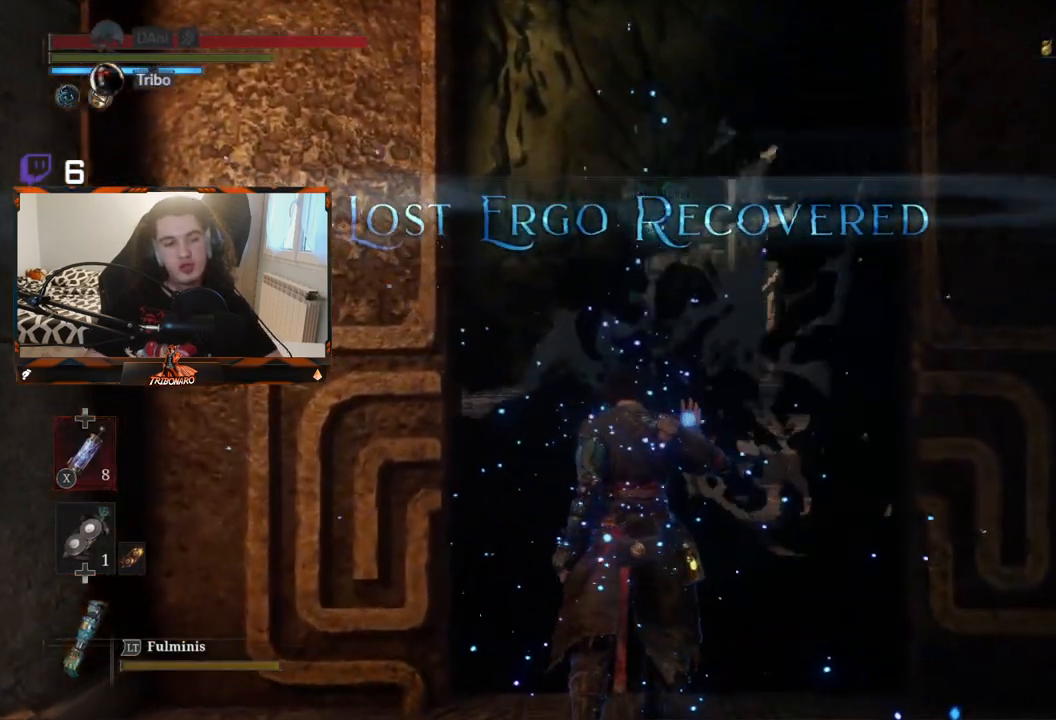
{"buttons": [], "left_stick": "center", "right_stick": "center", "events": []}
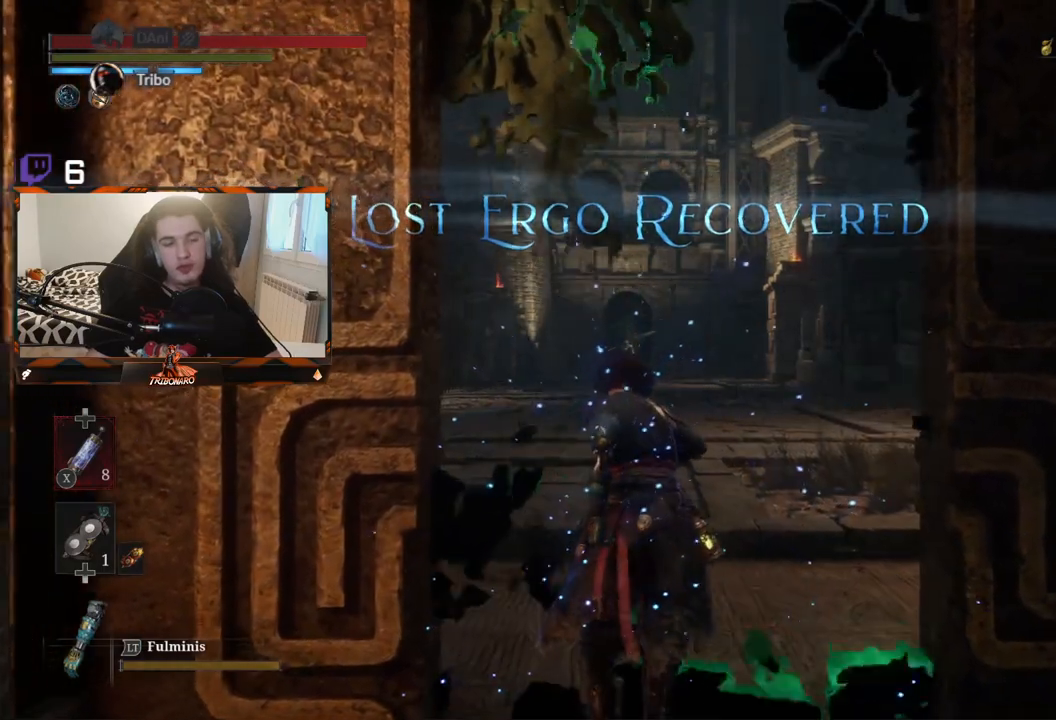
{"buttons": [], "left_stick": "center", "right_stick": "center", "events": []}
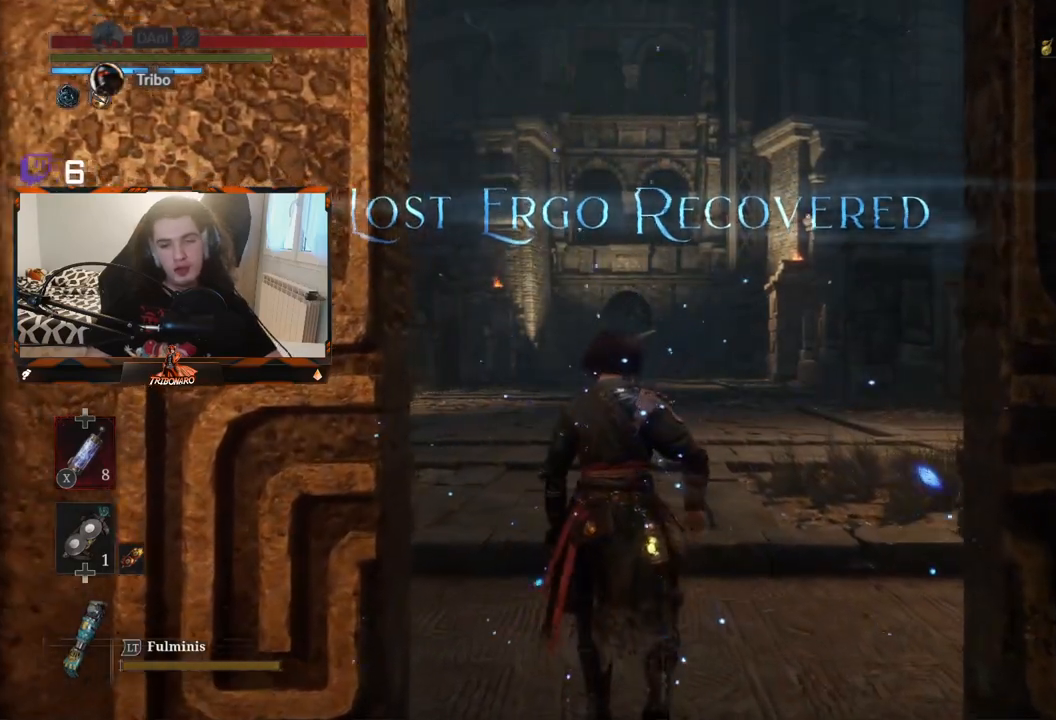
{"buttons": [], "left_stick": "center", "right_stick": "center", "events": []}
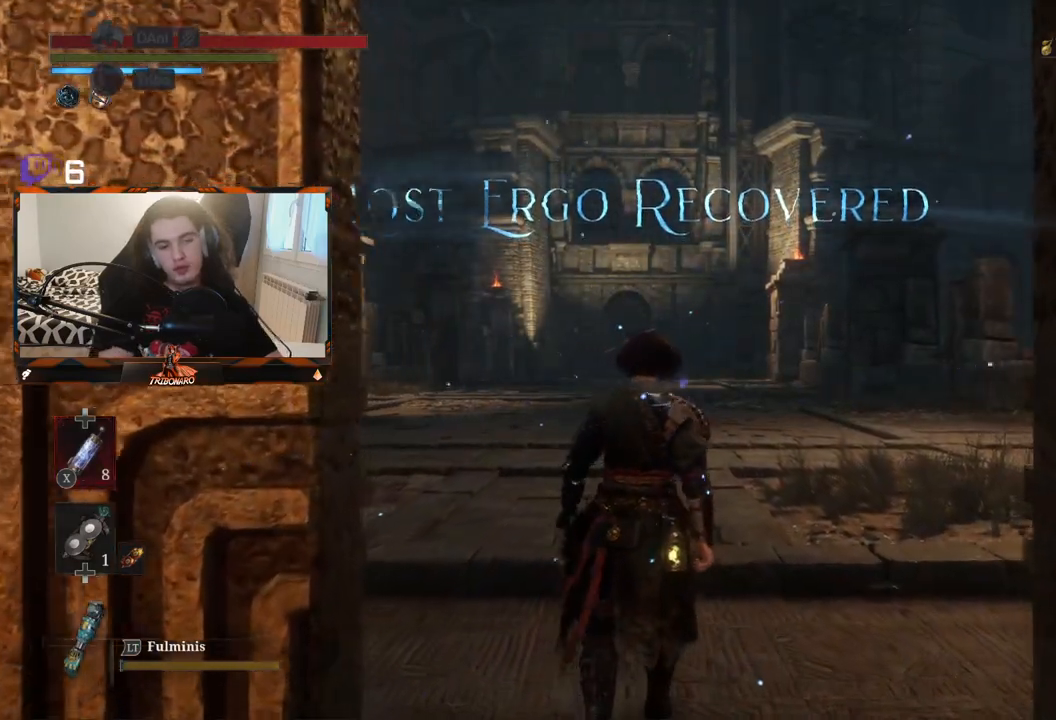
{"buttons": [], "left_stick": "up", "right_stick": "center", "events": [[250, "left_stick", "up"]]}
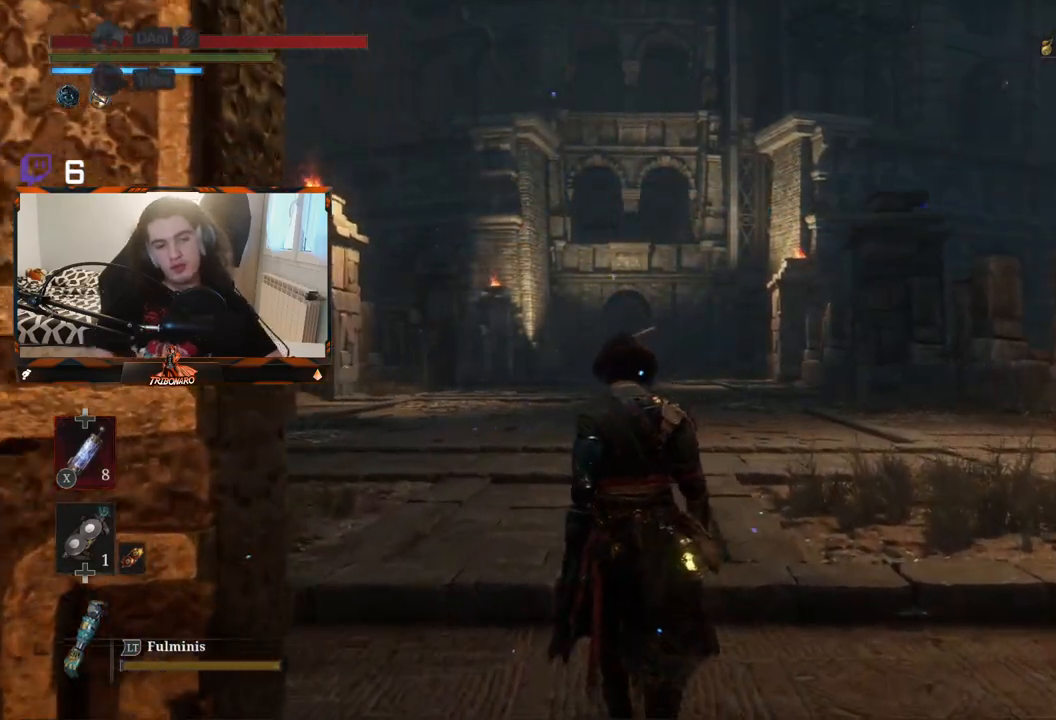
{"buttons": [], "left_stick": "up", "right_stick": "center"}
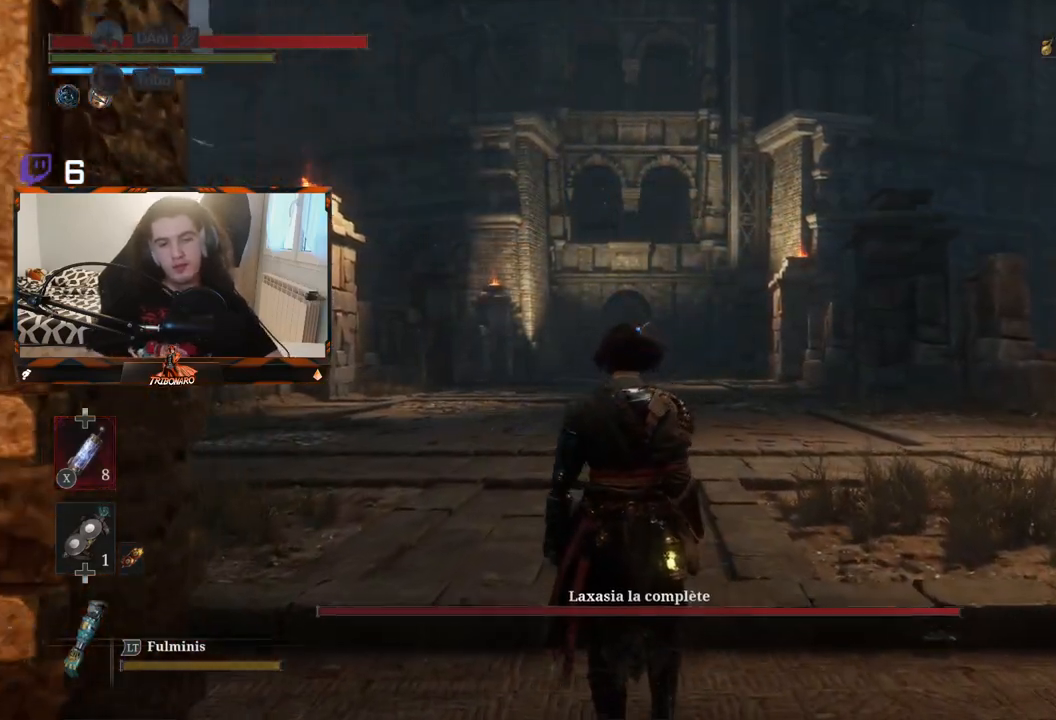
{"buttons": [], "left_stick": "up", "right_stick": "center", "events": []}
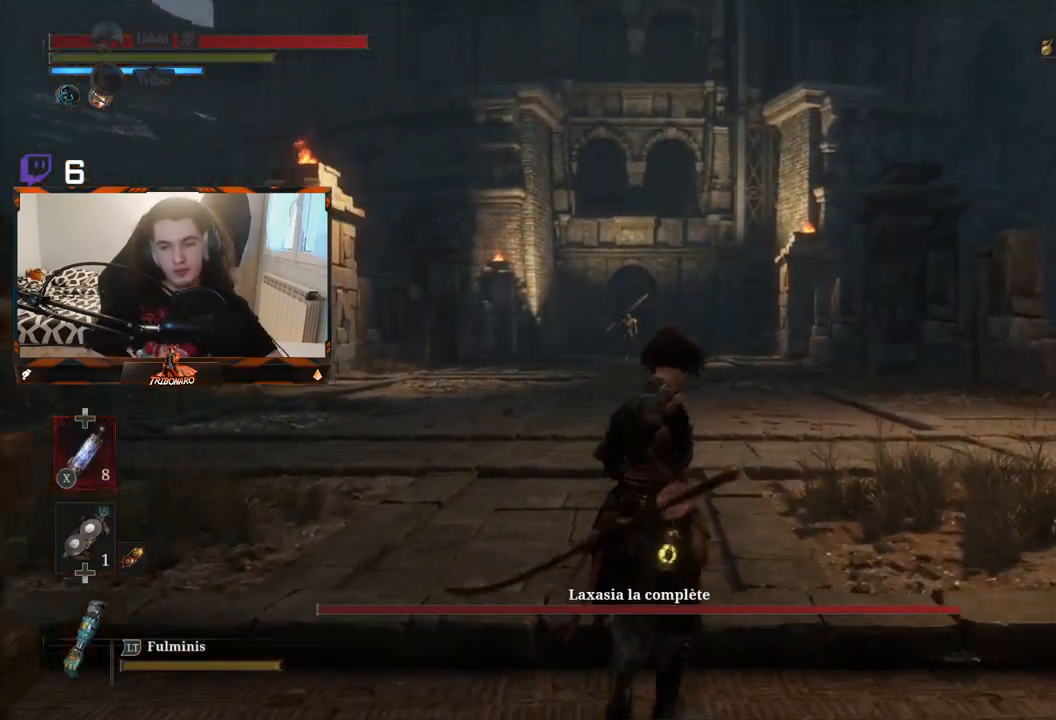
{"buttons": [], "left_stick": "up", "right_stick": "center", "events": [[283, "right_stick", "down"], [400, "right_stick", "center"]]}
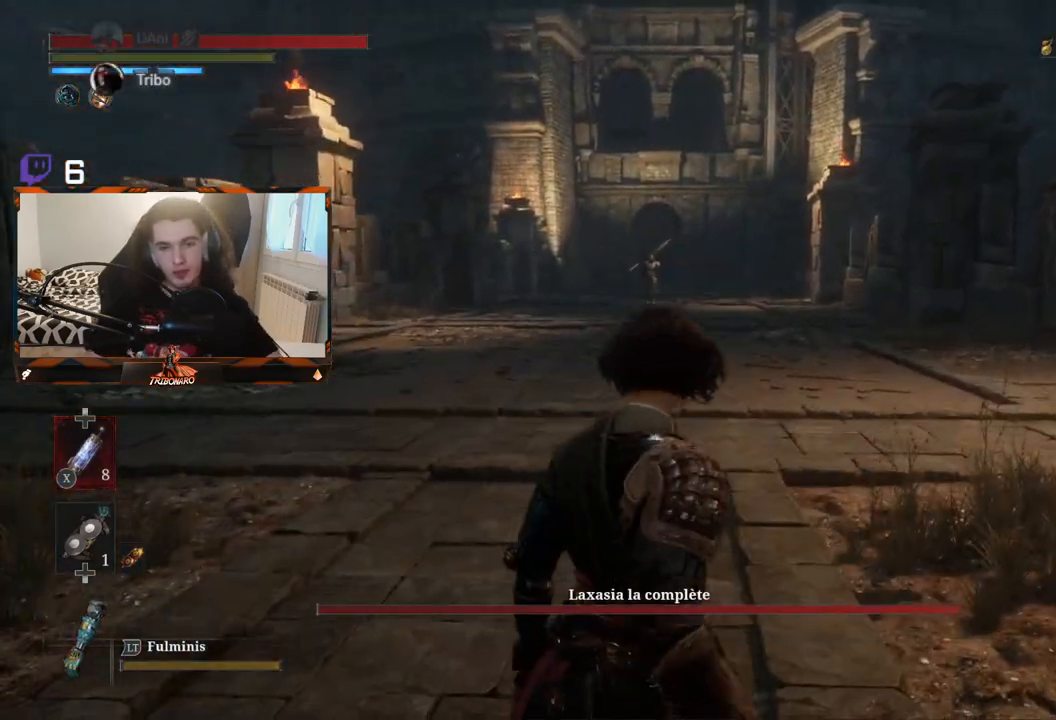
{"buttons": ["B"], "left_stick": "up", "right_stick": "center", "events": [[117, "R3", "down"], [183, "R3", "up"], [450, "B", "down"]]}
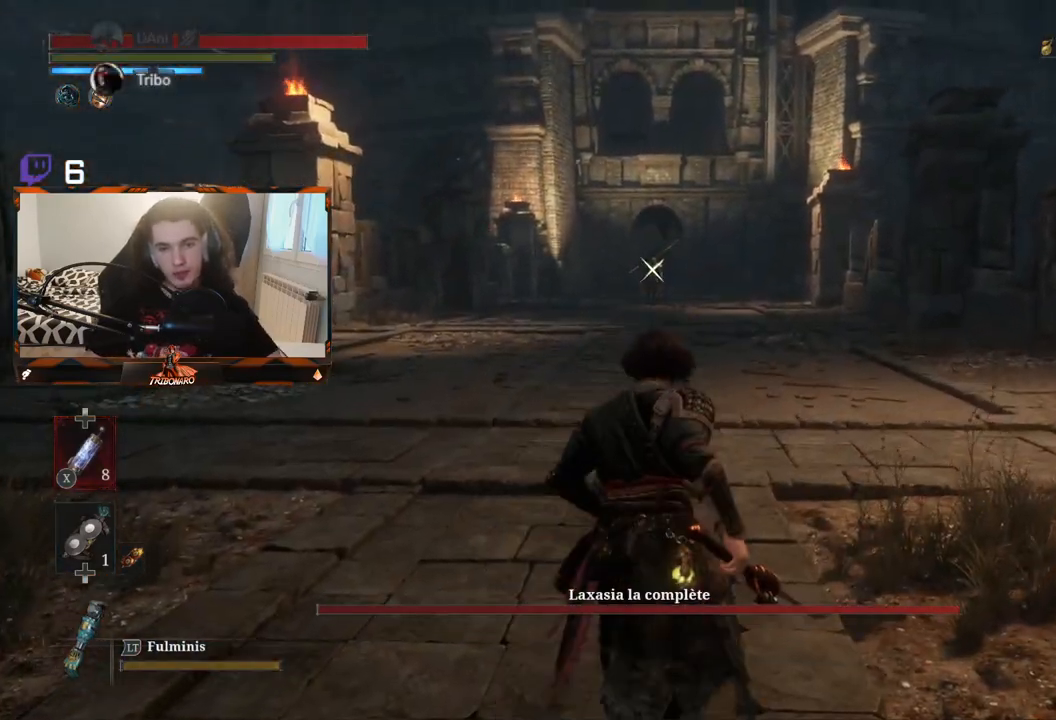
{"buttons": ["B"], "left_stick": "up", "right_stick": "center", "events": []}
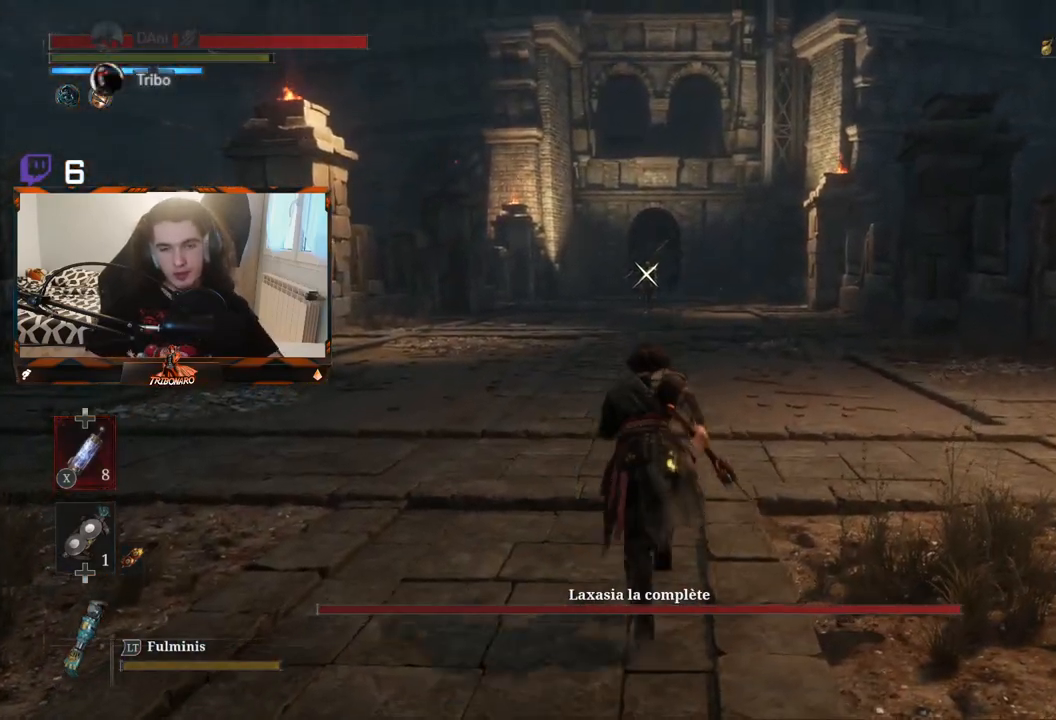
{"buttons": ["B"], "left_stick": "up", "right_stick": "center", "events": []}
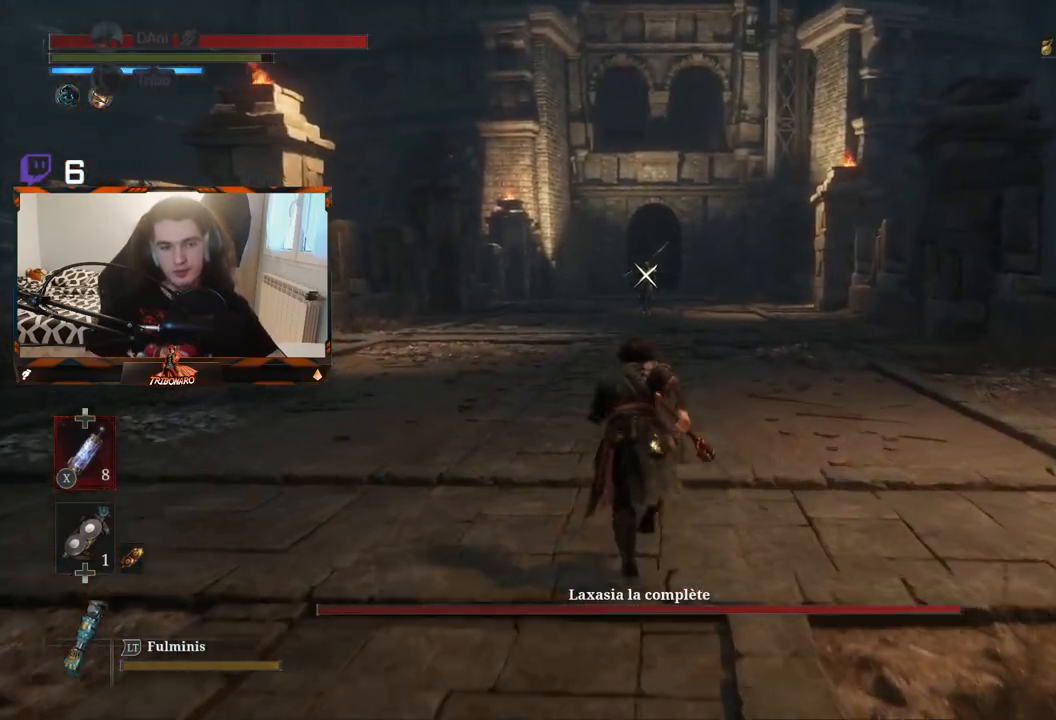
{"buttons": ["B"], "left_stick": "up", "right_stick": "center", "events": []}
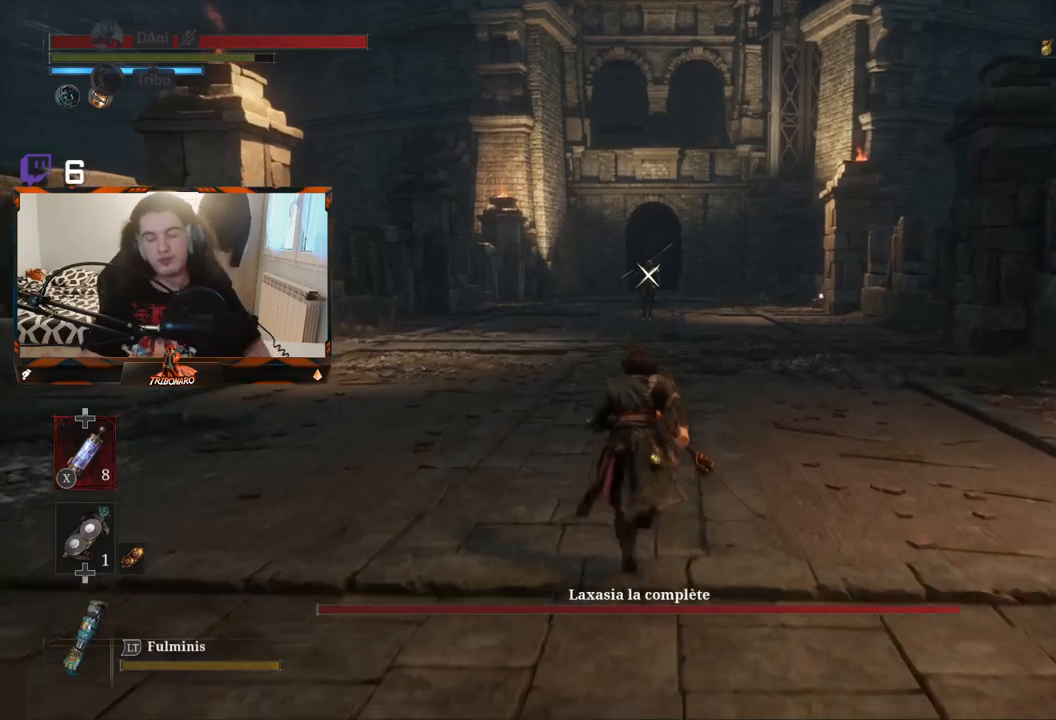
{"buttons": ["B"], "left_stick": "up", "right_stick": "center", "events": []}
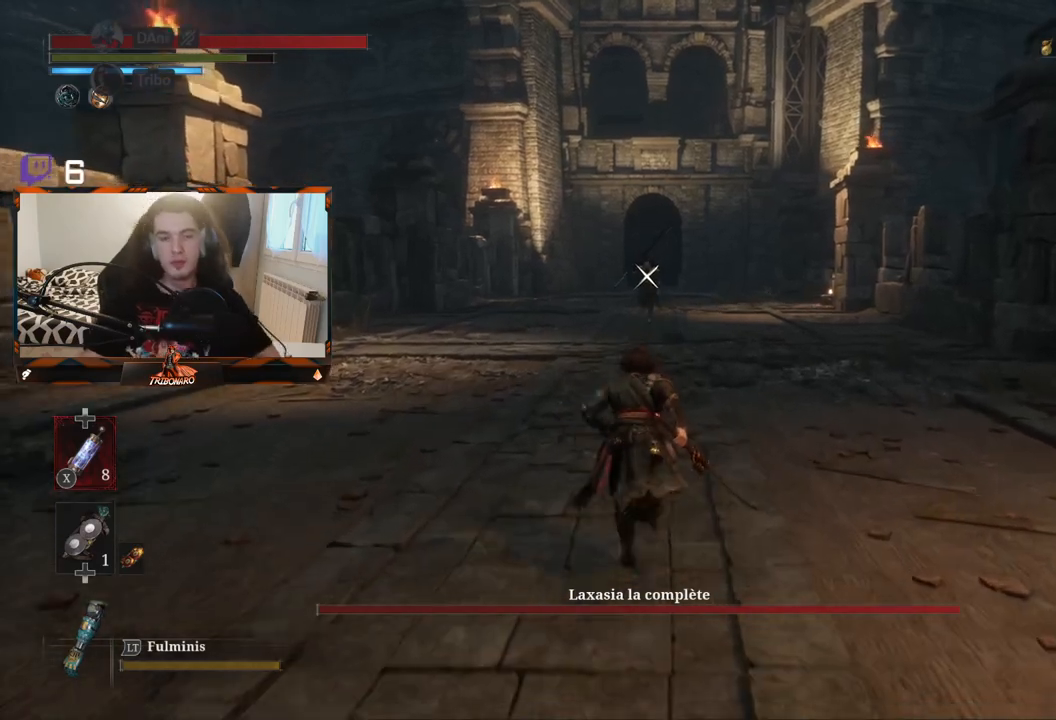
{"buttons": ["B"], "left_stick": "up", "right_stick": "center", "events": []}
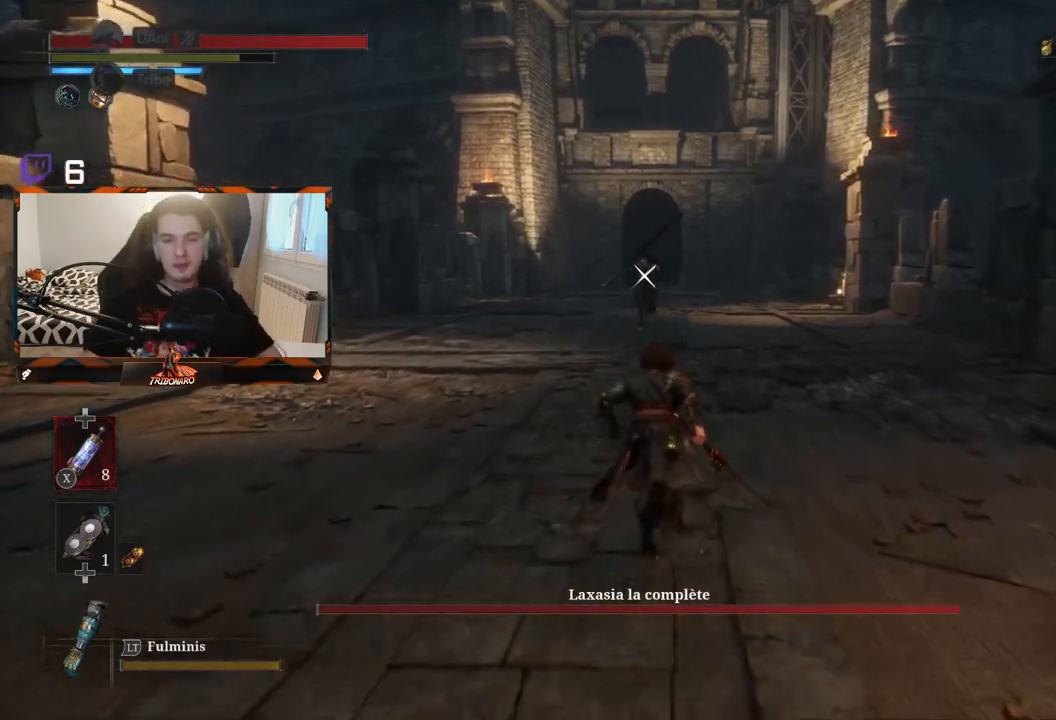
{"buttons": ["B"], "left_stick": "up", "right_stick": "center", "events": []}